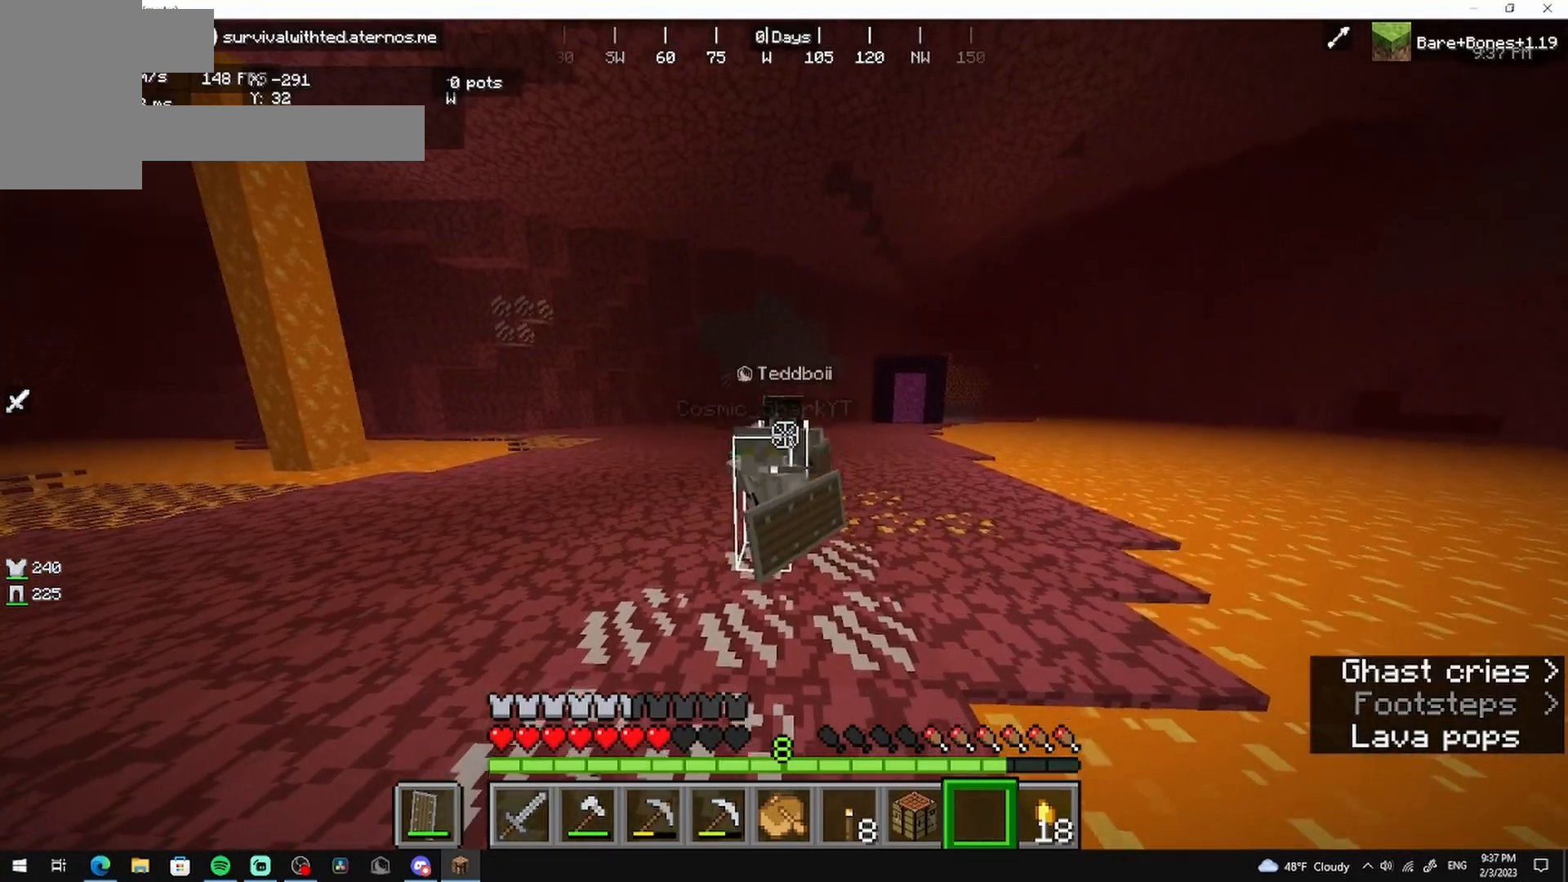
Gameplay with keyboard and mouse; each line is a JSON object with the keys and mouse buttons held at the frame after it. "events" lists presses ("down") and releases ("up") of "a", "d", "s", "w", "mouse_left" and "mouse_right" between this image and that frame as [ms after this image, input, new state], when the widget could be followed in between. "mouse_left", "mouse_right" = the "left", "right" buttons of the "mouse" list. No other keys are recorded. Fast repeated clicks can show as one long hold. Mouse movement is not recorded.
{"keys": [], "mouse": ["left"], "events": [[83, "mouse_left", "up"], [167, "mouse_left", "down"], [292, "mouse_left", "up"], [417, "mouse_left", "down"]]}
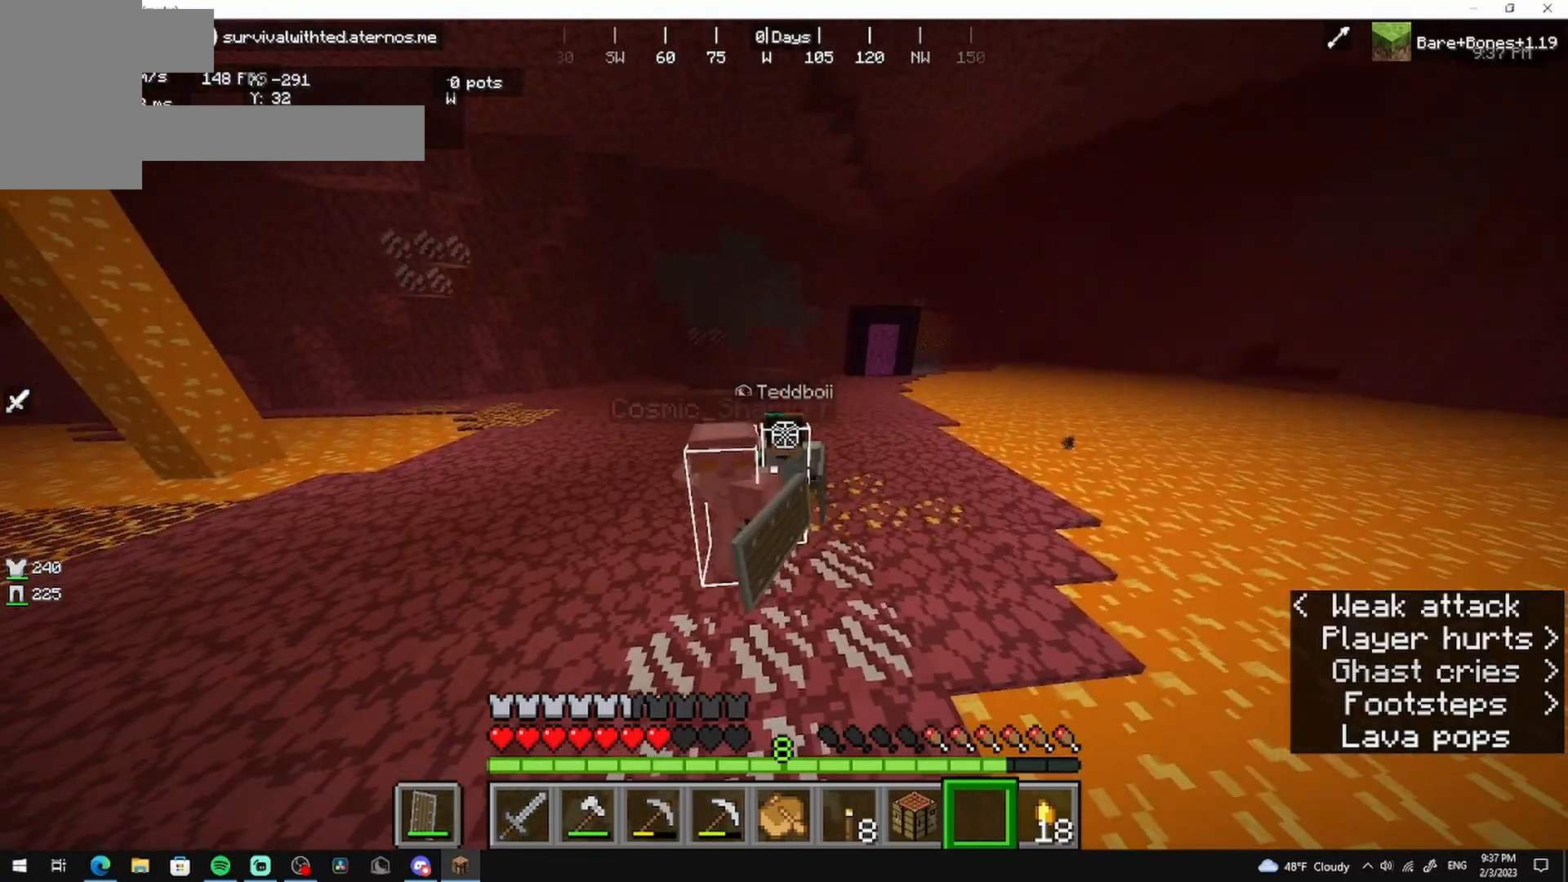
{"keys": [], "mouse": [], "events": [[42, "mouse_left", "up"]]}
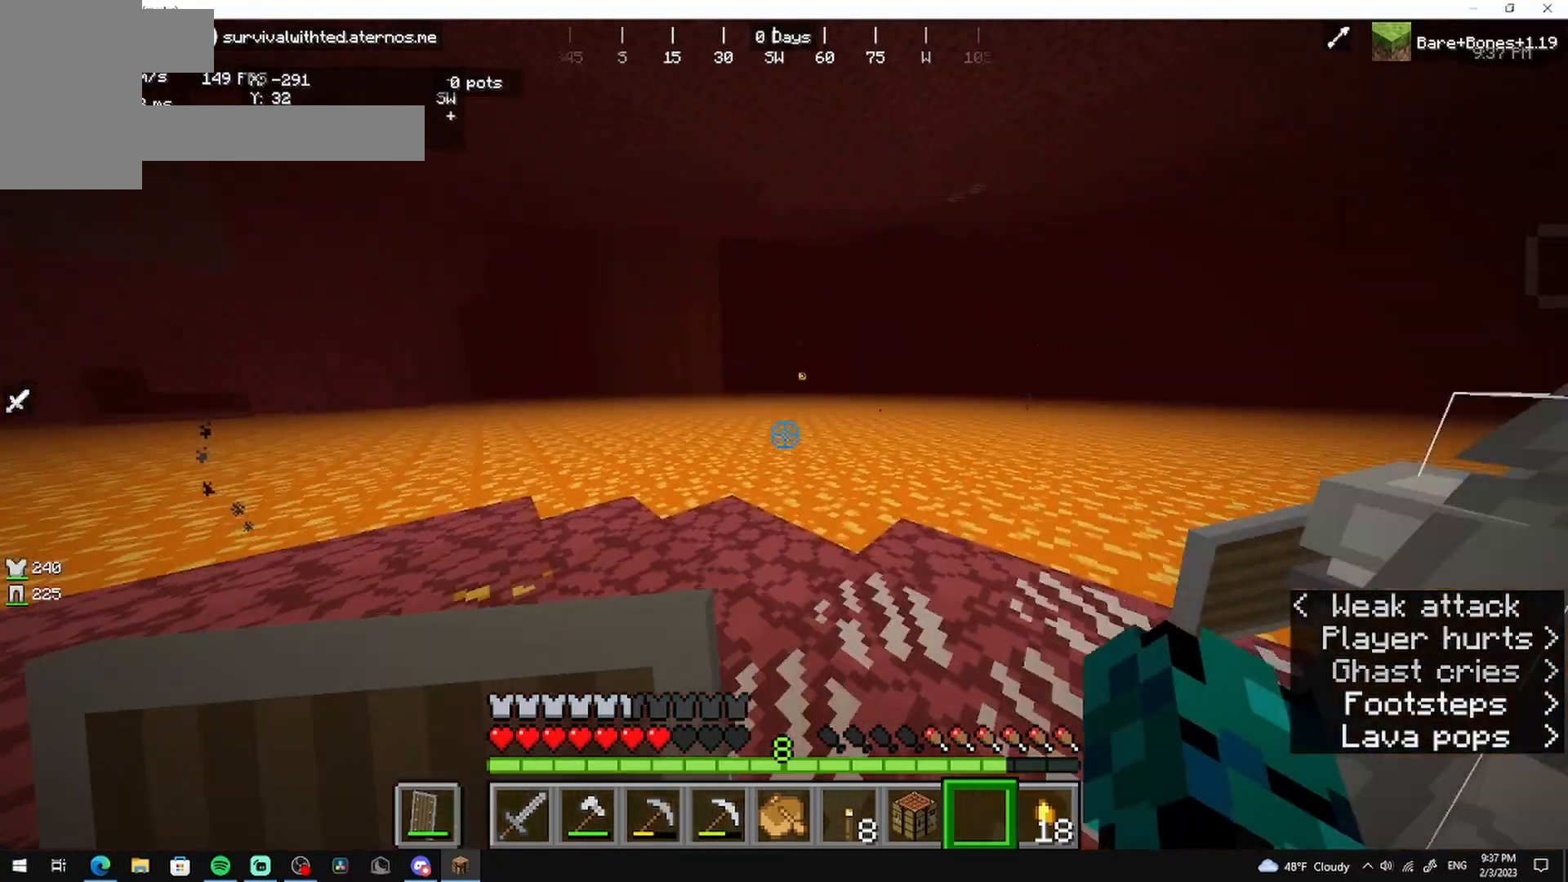
{"keys": ["a"], "mouse": [], "events": [[458, "a", "down"]]}
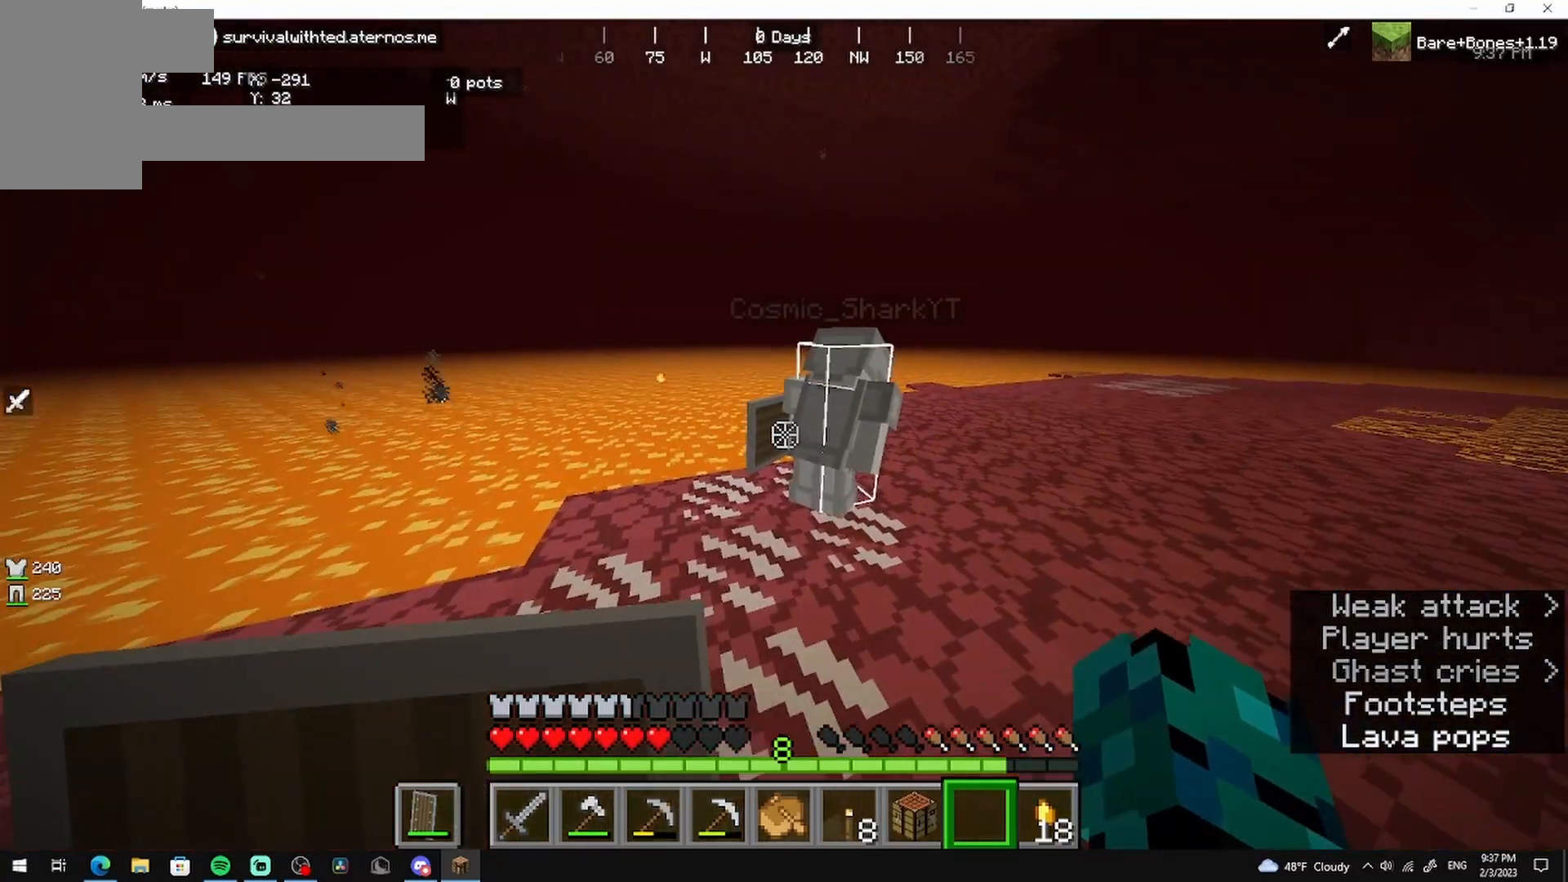
{"keys": ["w"], "mouse": [], "events": [[458, "a", "up"], [458, "w", "down"]]}
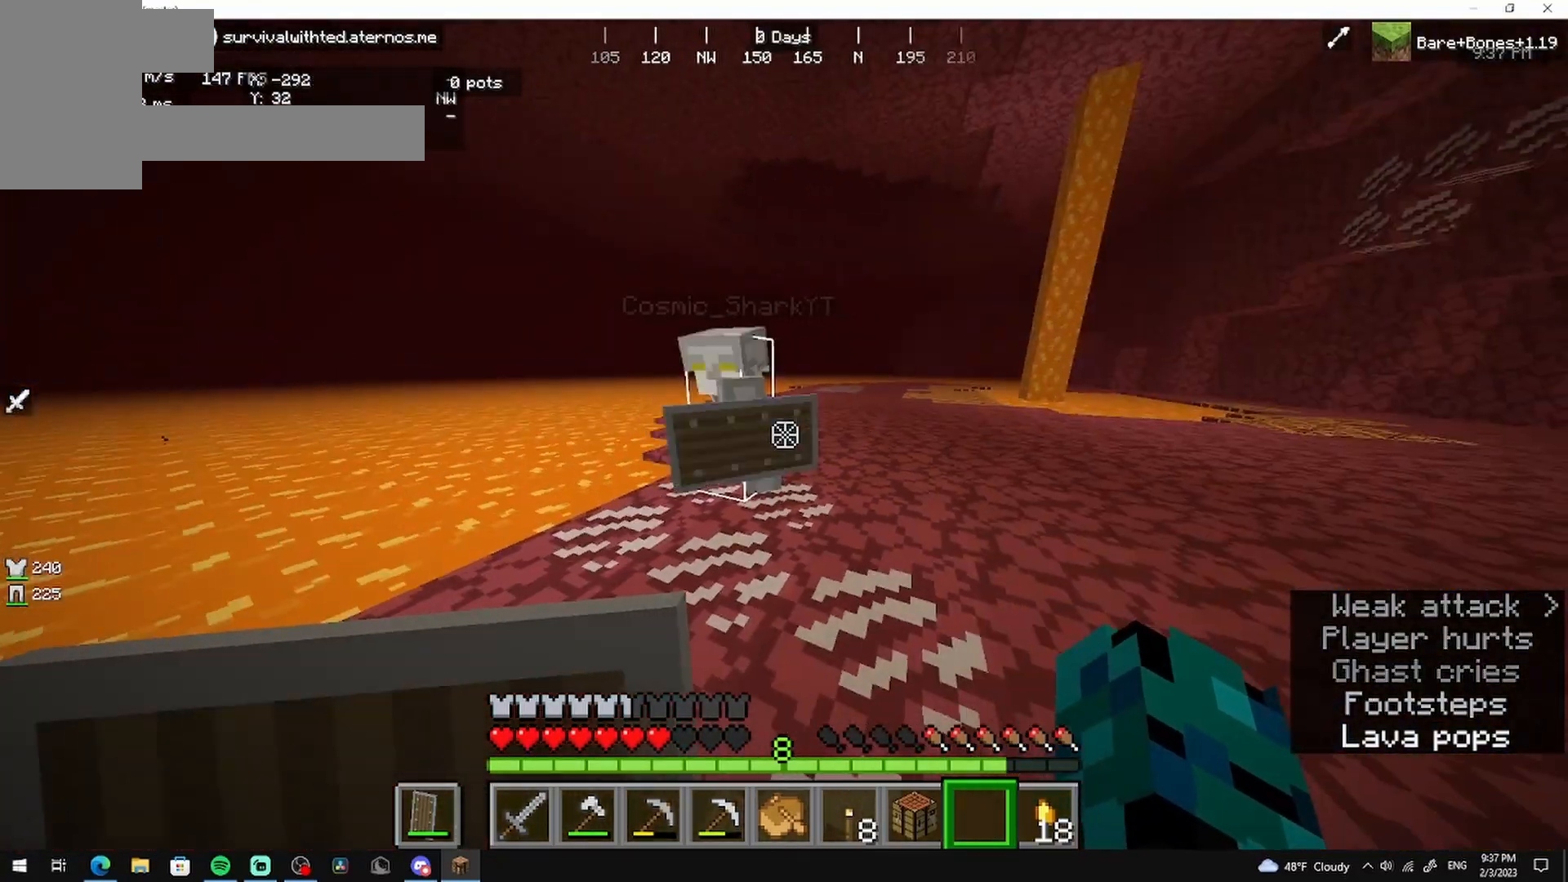
{"keys": ["a"], "mouse": [], "events": [[208, "d", "down"], [333, "w", "up"], [417, "d", "up"], [458, "a", "down"]]}
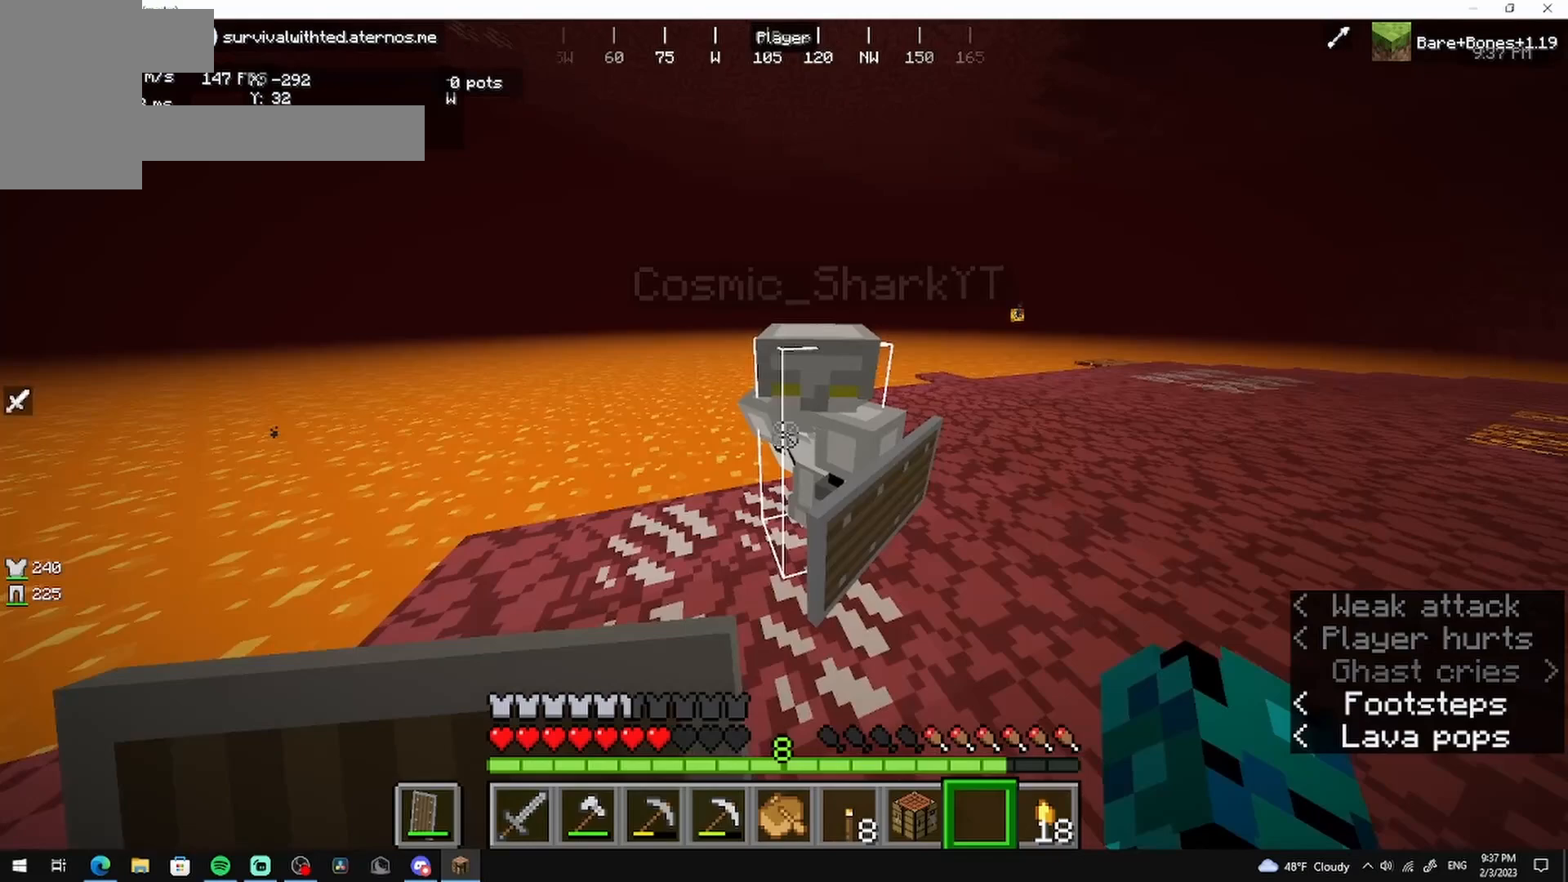
{"keys": [], "mouse": [], "events": [[250, "a", "up"], [333, "d", "down"], [500, "d", "up"]]}
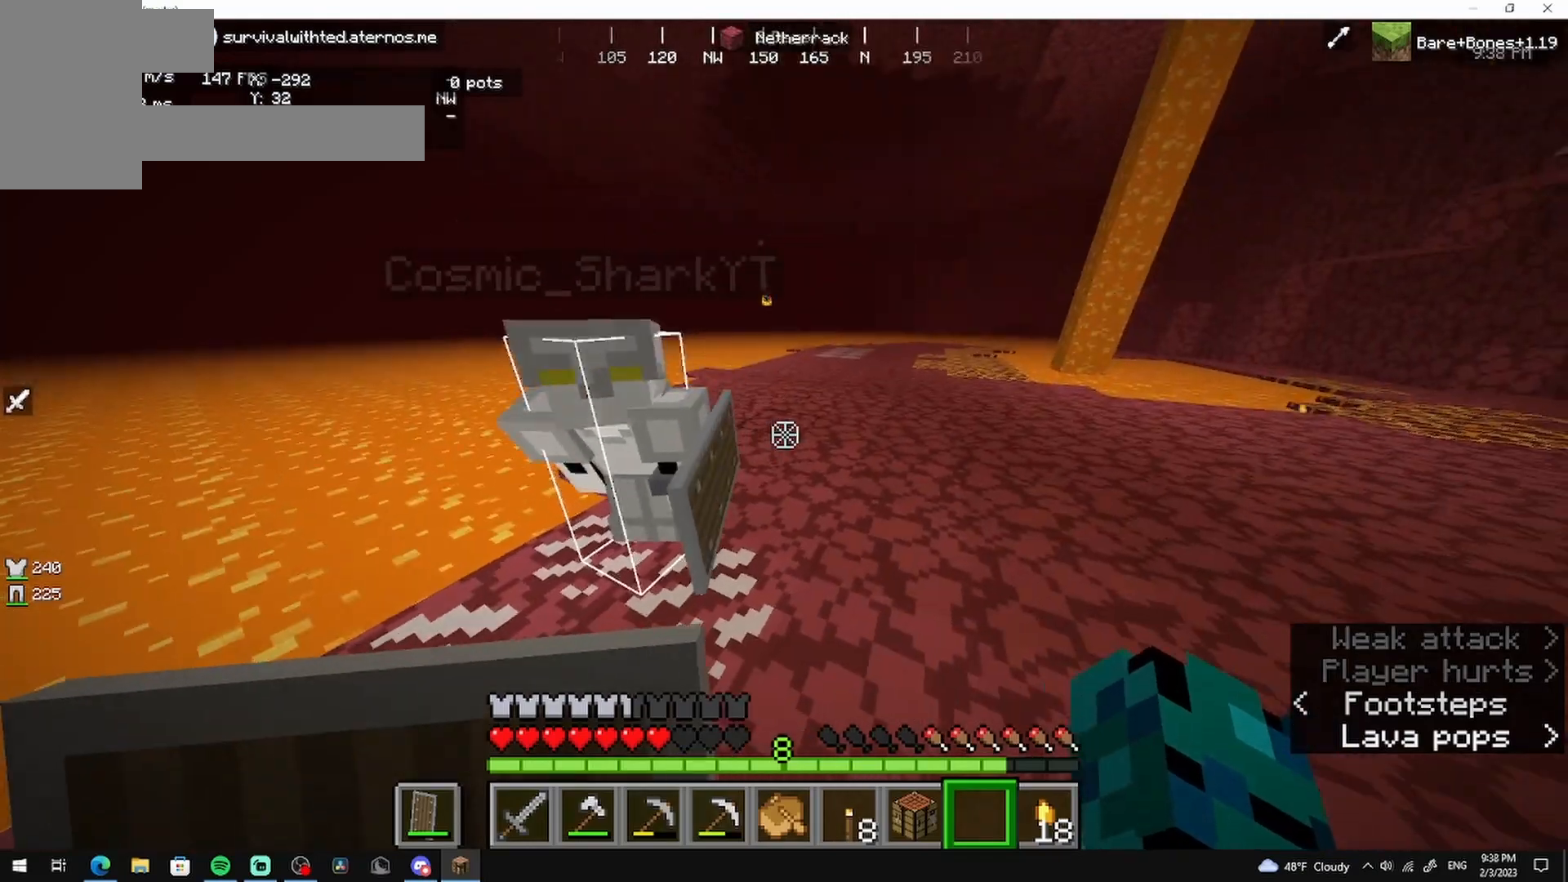
{"keys": ["a"], "mouse": [], "events": [[83, "a", "down"]]}
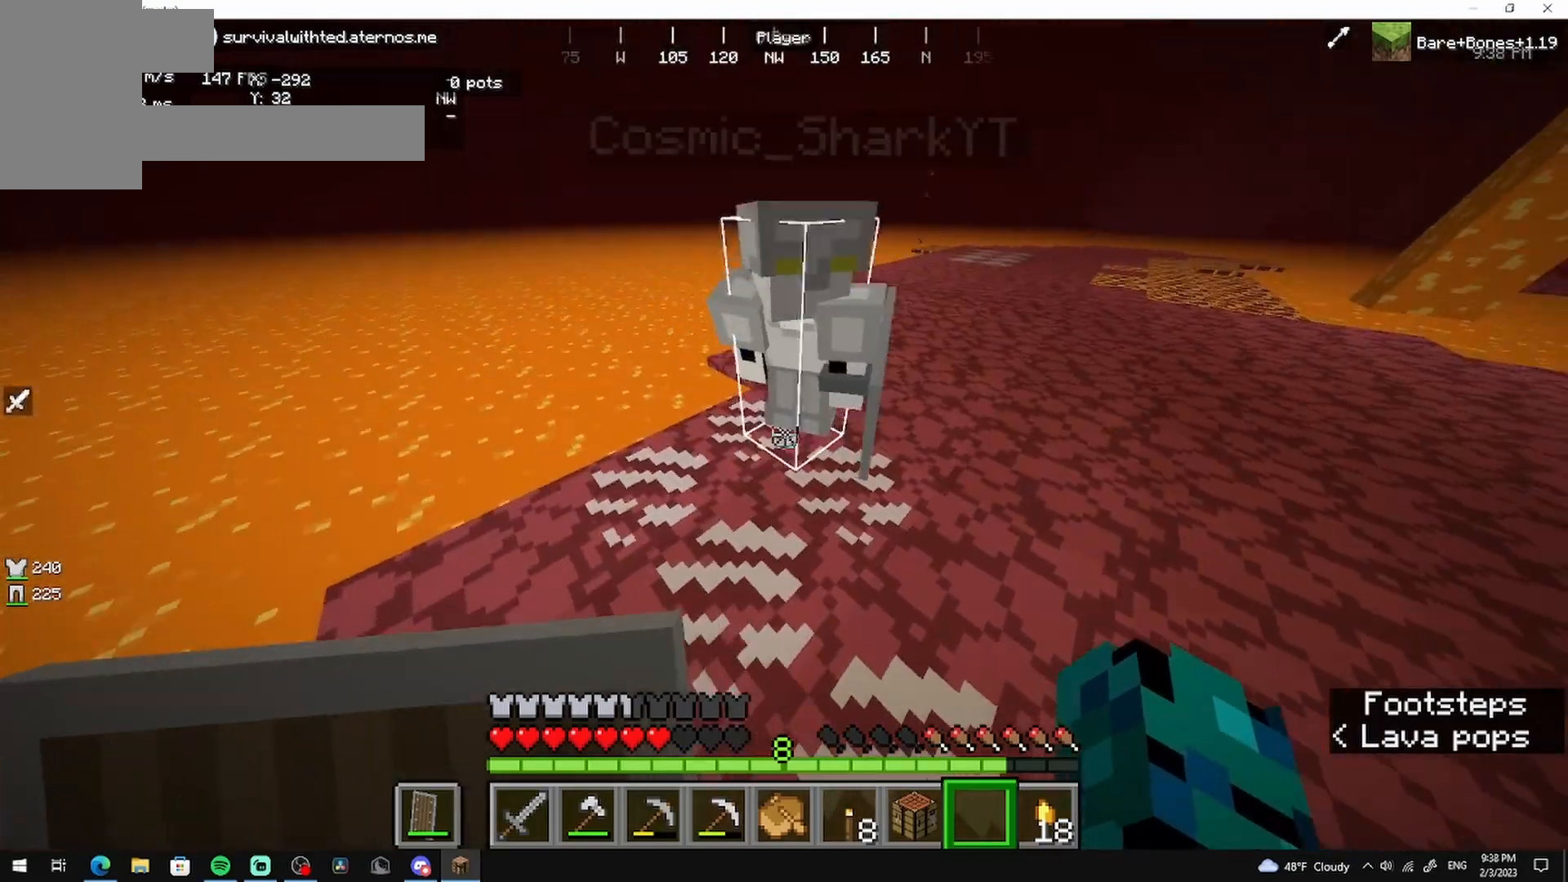
{"keys": ["d"], "mouse": [], "events": [[208, "a", "up"], [208, "d", "down"]]}
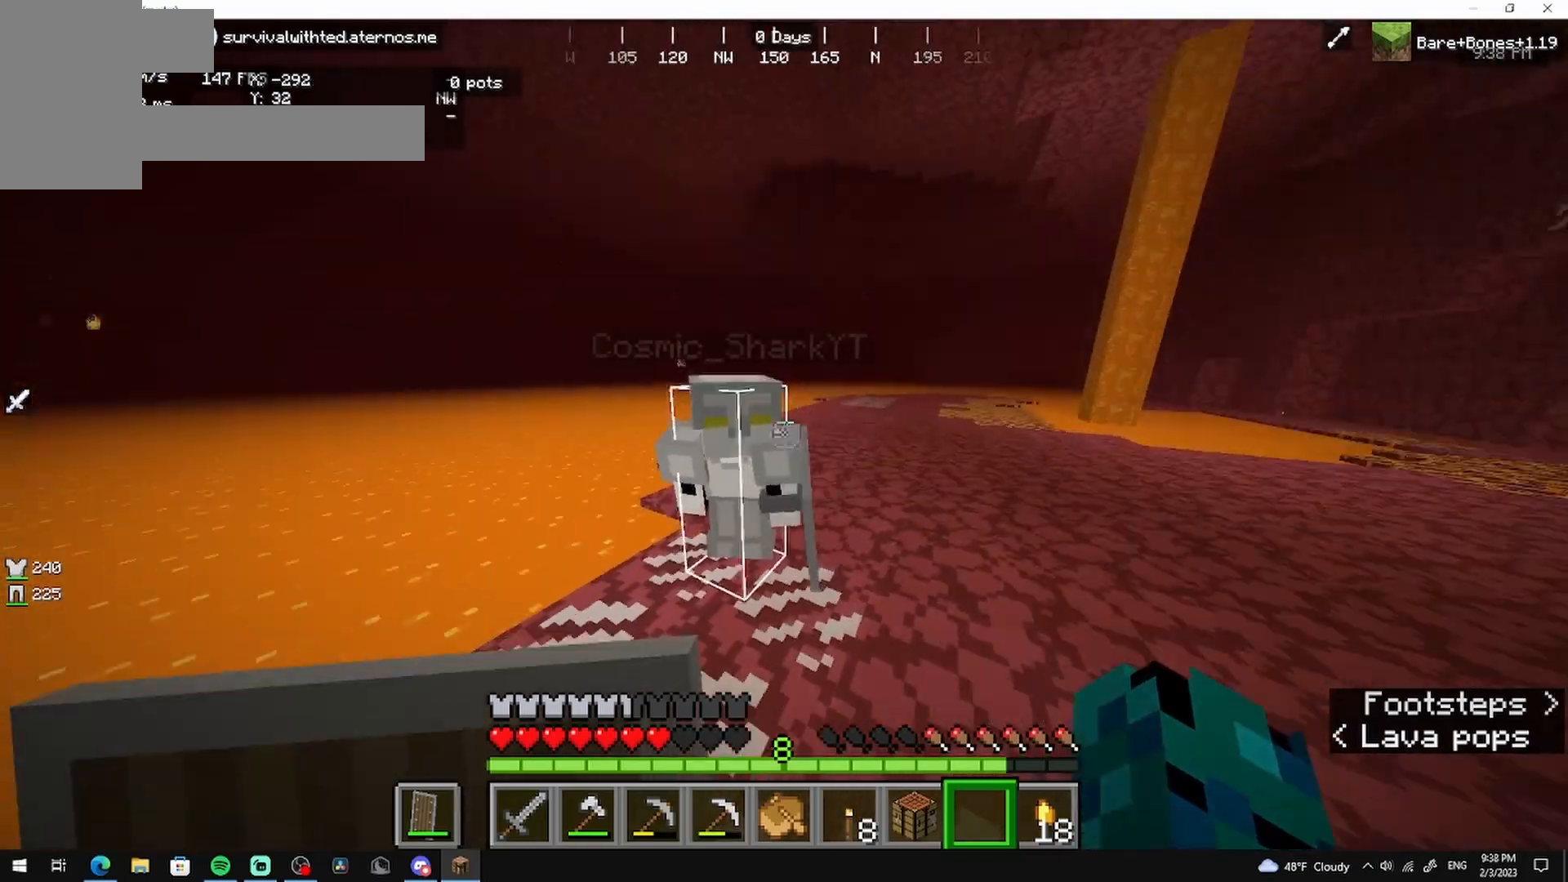
{"keys": [], "mouse": [], "events": [[125, "d", "up"], [208, "d", "down"], [292, "a", "down"], [333, "d", "up"], [458, "a", "up"]]}
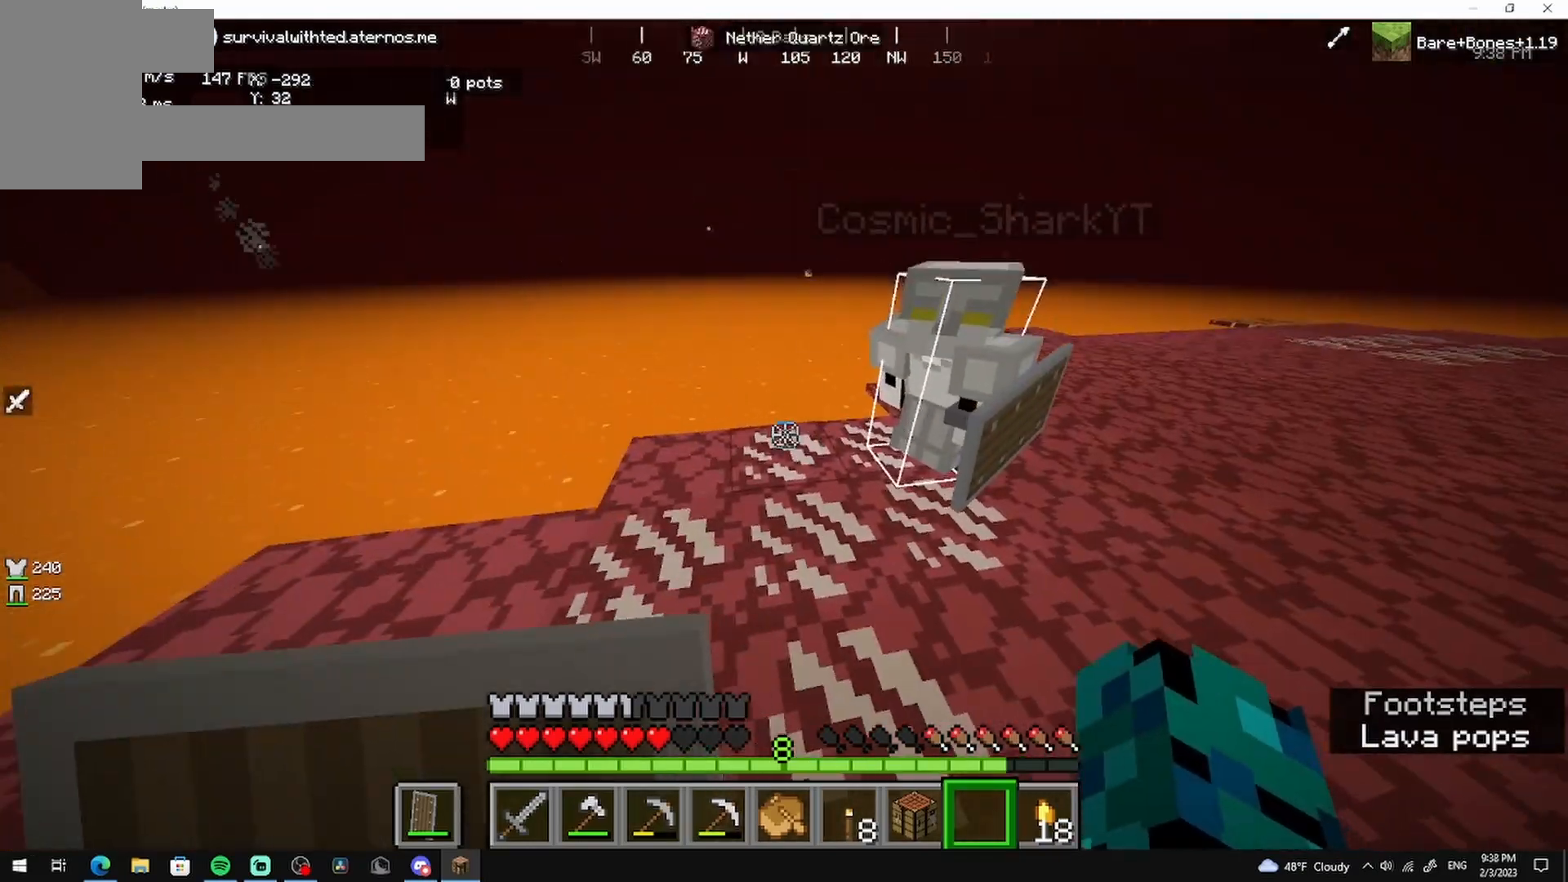
{"keys": ["d"], "mouse": ["left"], "events": [[250, "d", "down"], [292, "mouse_left", "down"], [417, "mouse_left", "up"], [500, "mouse_left", "down"]]}
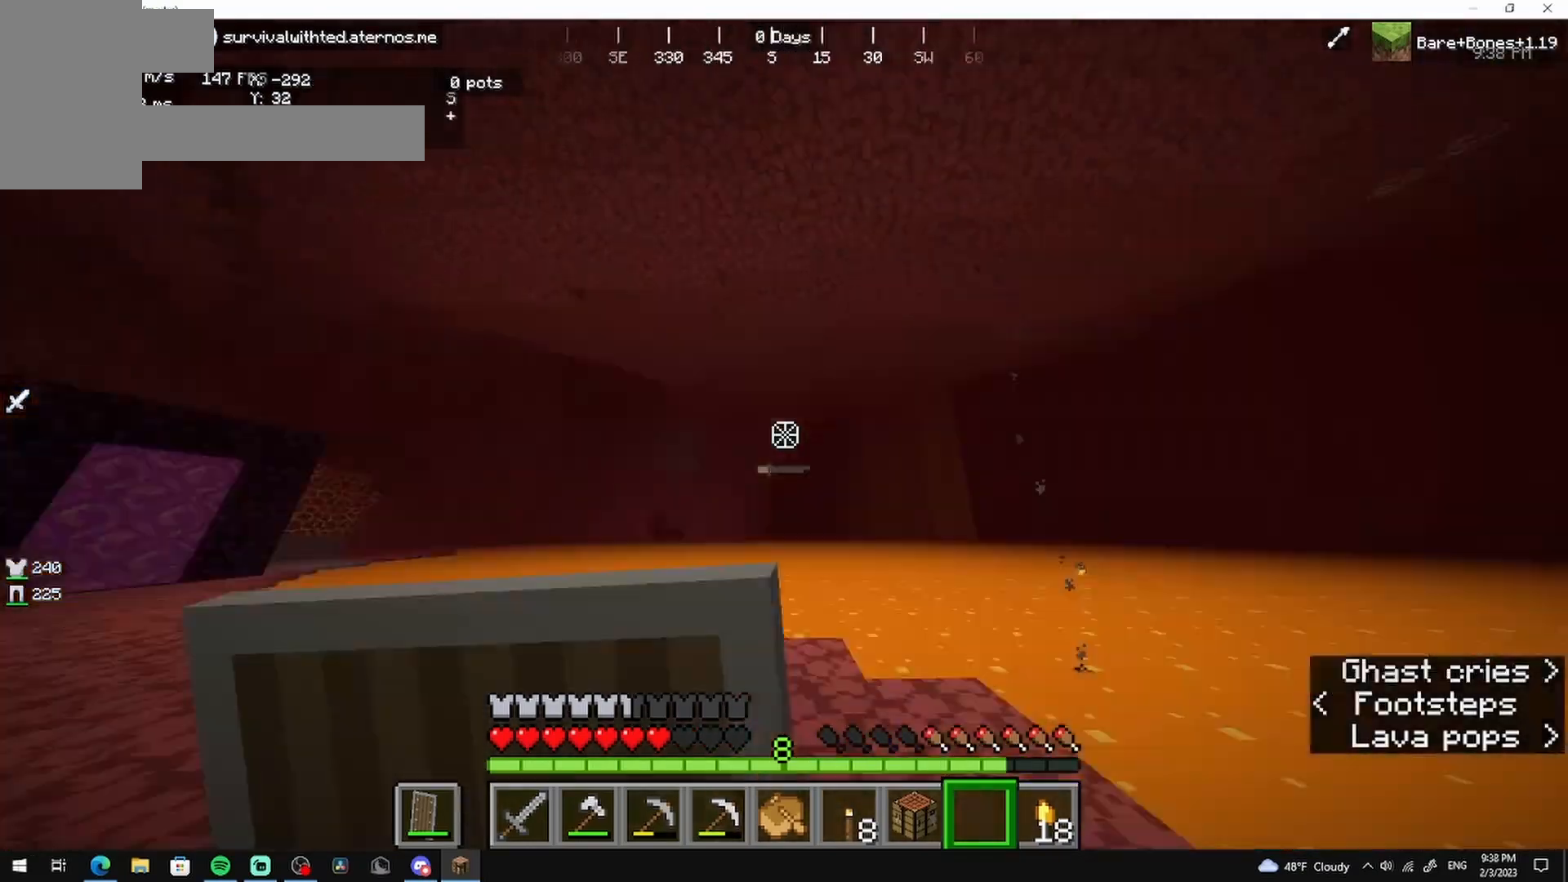
{"keys": [], "mouse": [], "events": [[83, "d", "up"], [83, "mouse_left", "up"], [208, "mouse_left", "down"], [292, "mouse_left", "up"], [417, "mouse_left", "down"], [500, "mouse_left", "up"]]}
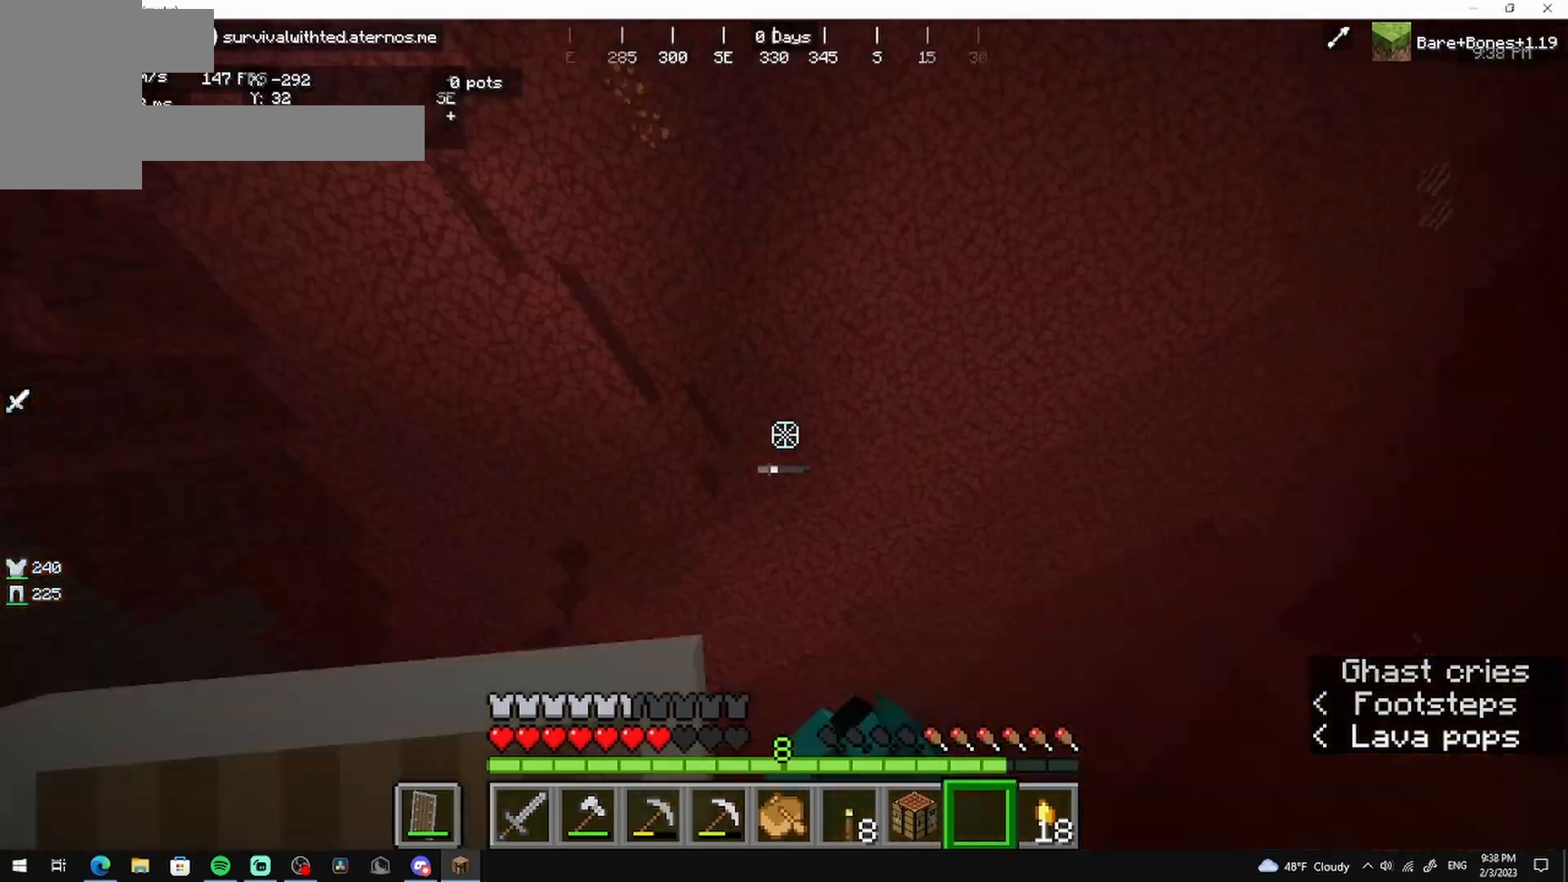
{"keys": [], "mouse": [], "events": [[125, "mouse_left", "down"], [208, "mouse_left", "up"], [375, "mouse_left", "down"], [458, "mouse_left", "up"]]}
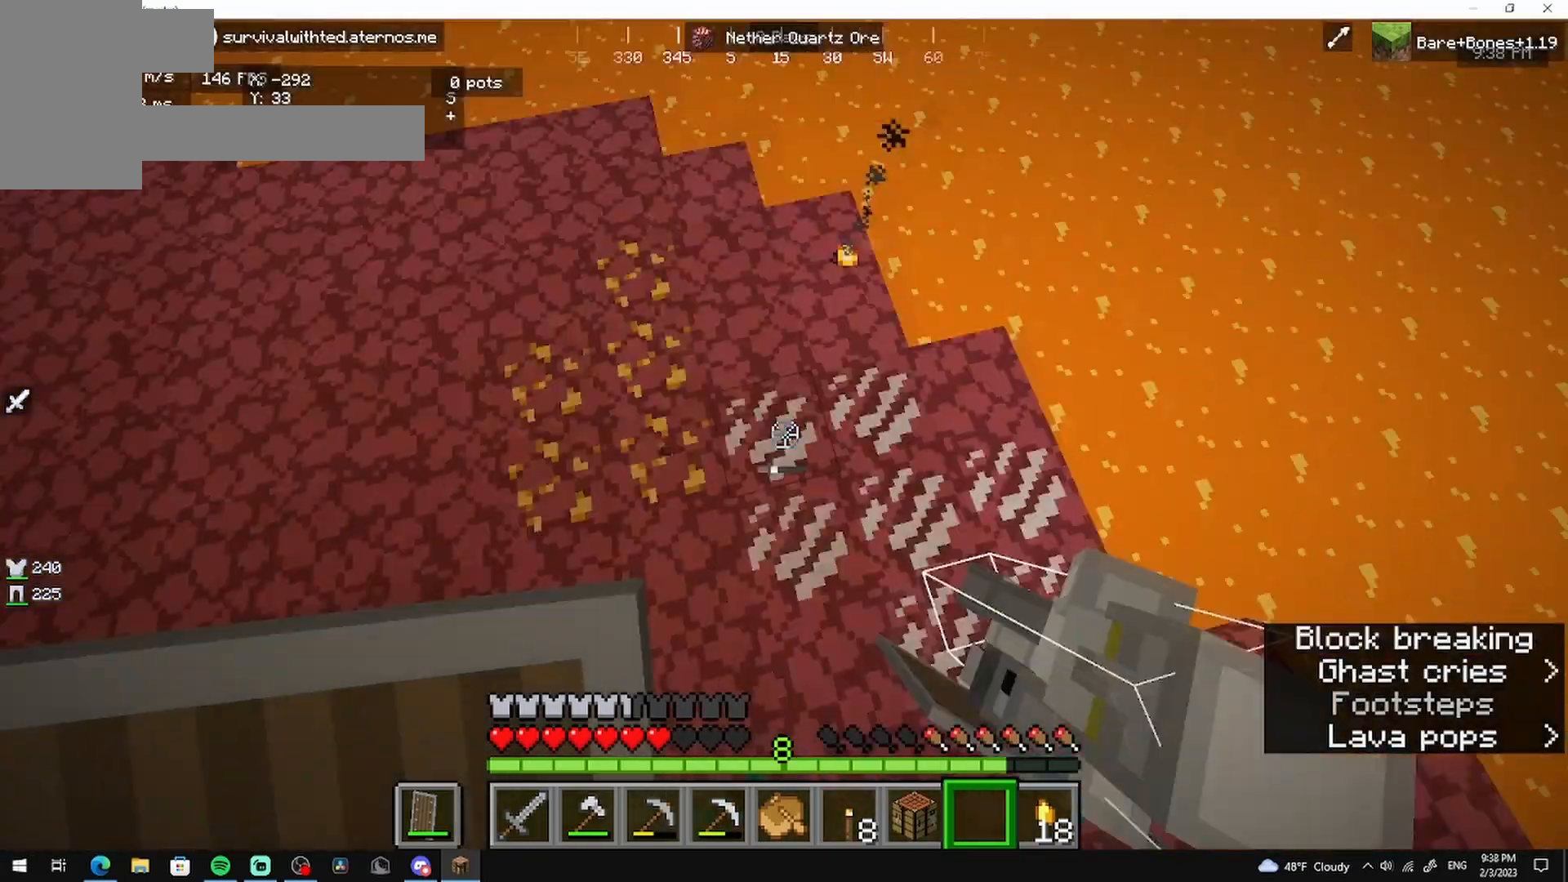
{"keys": ["d"], "mouse": [], "events": [[333, "d", "down"], [417, "mouse_left", "down"], [500, "mouse_left", "up"]]}
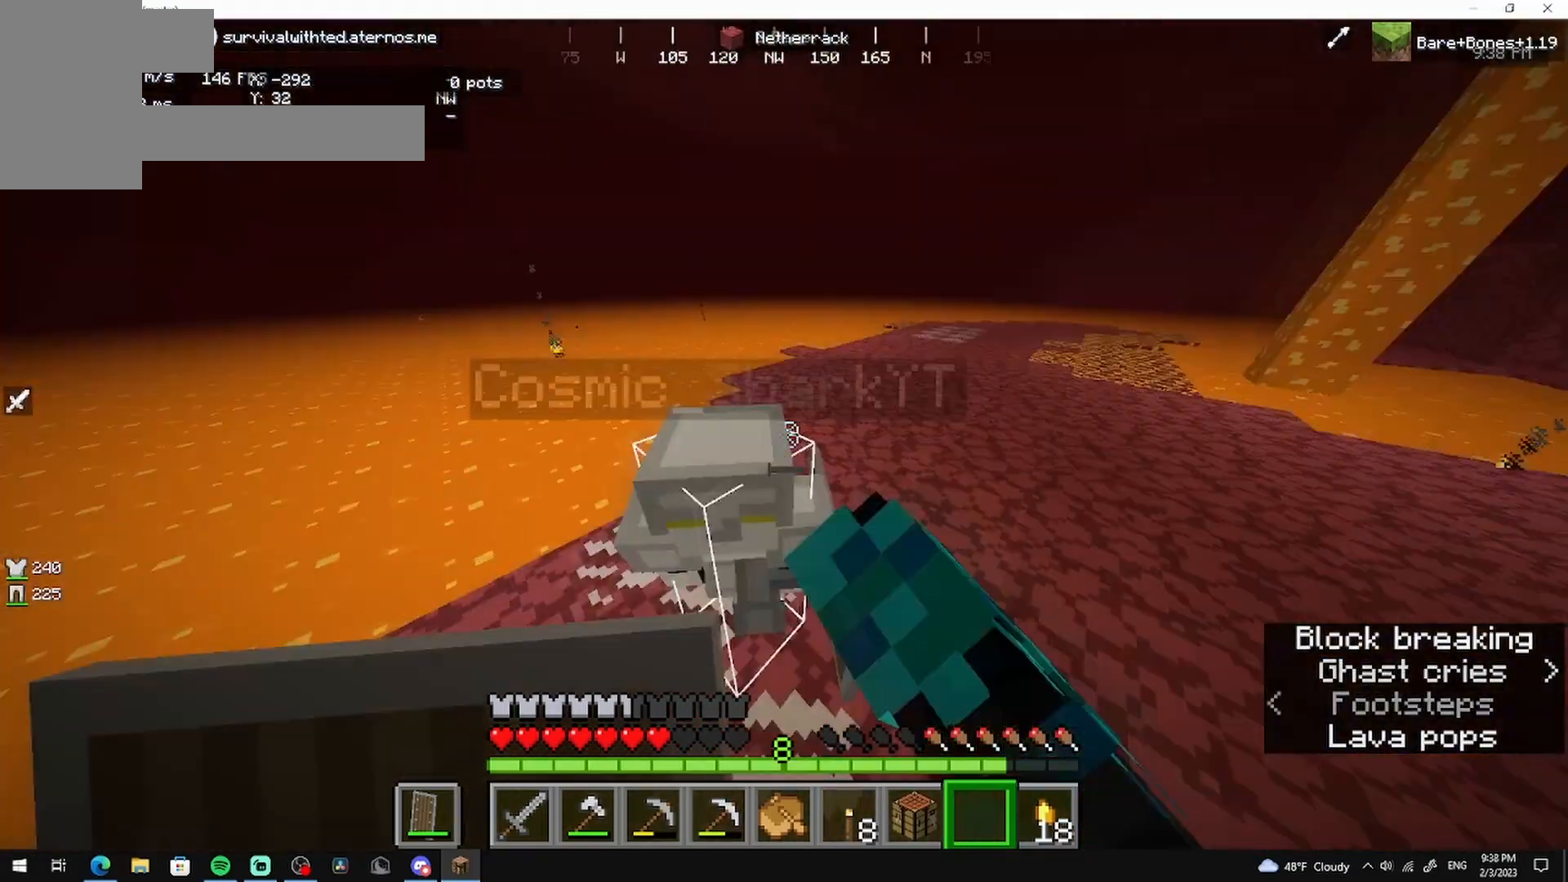
{"keys": ["a"], "mouse": [], "events": [[125, "mouse_left", "down"], [208, "mouse_left", "up"], [292, "mouse_left", "down"], [375, "mouse_left", "up"], [417, "a", "down"], [458, "d", "up"]]}
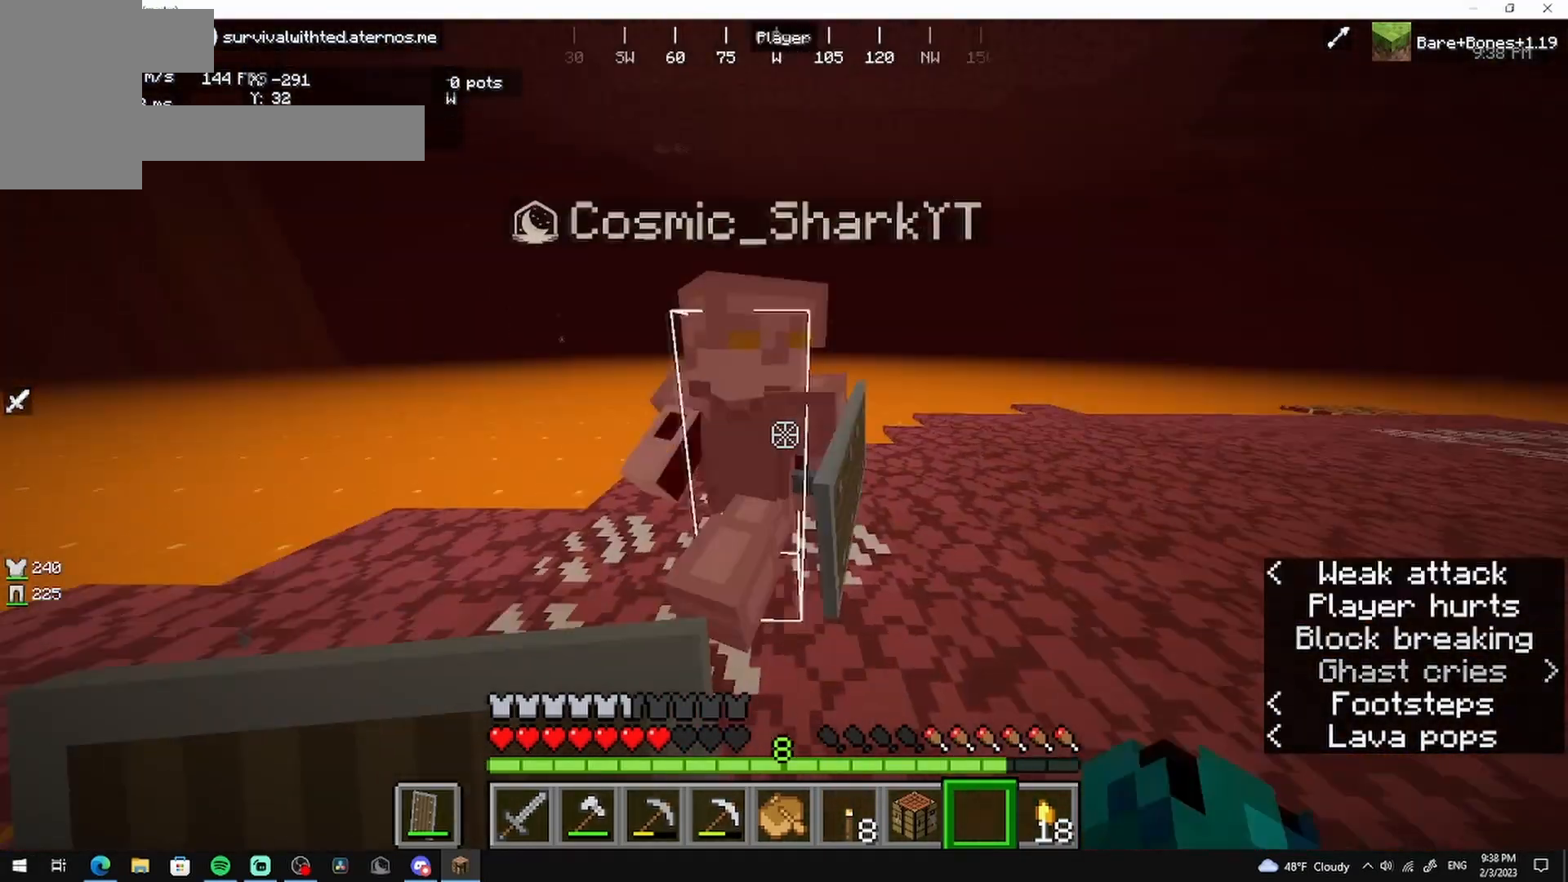
{"keys": [], "mouse": [], "events": [[292, "a", "up"]]}
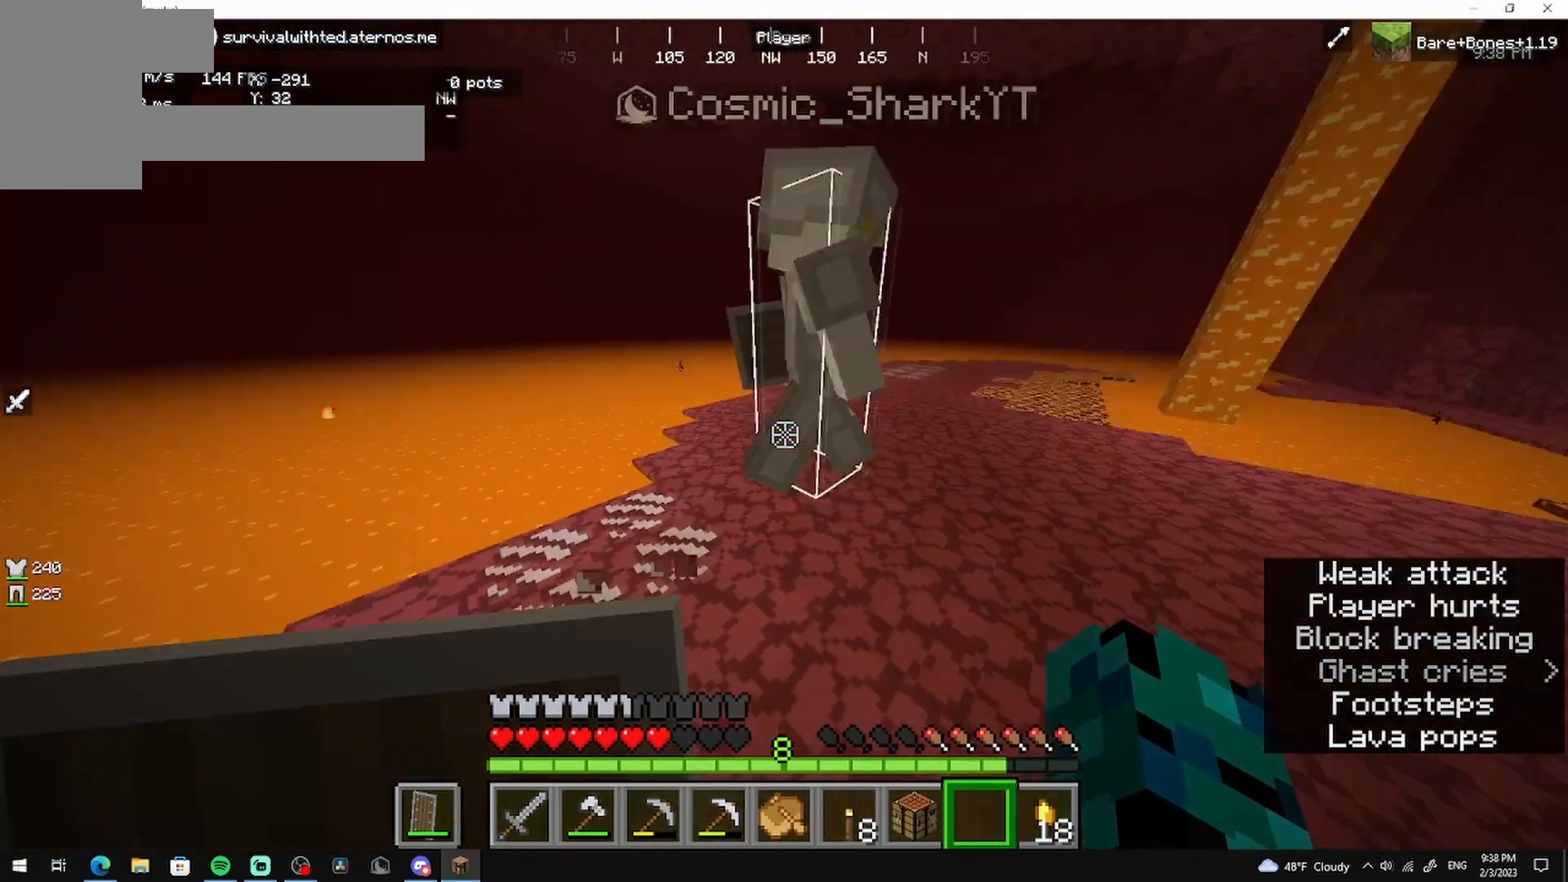
{"keys": [], "mouse": [], "events": [[250, "a", "down"], [375, "a", "up"]]}
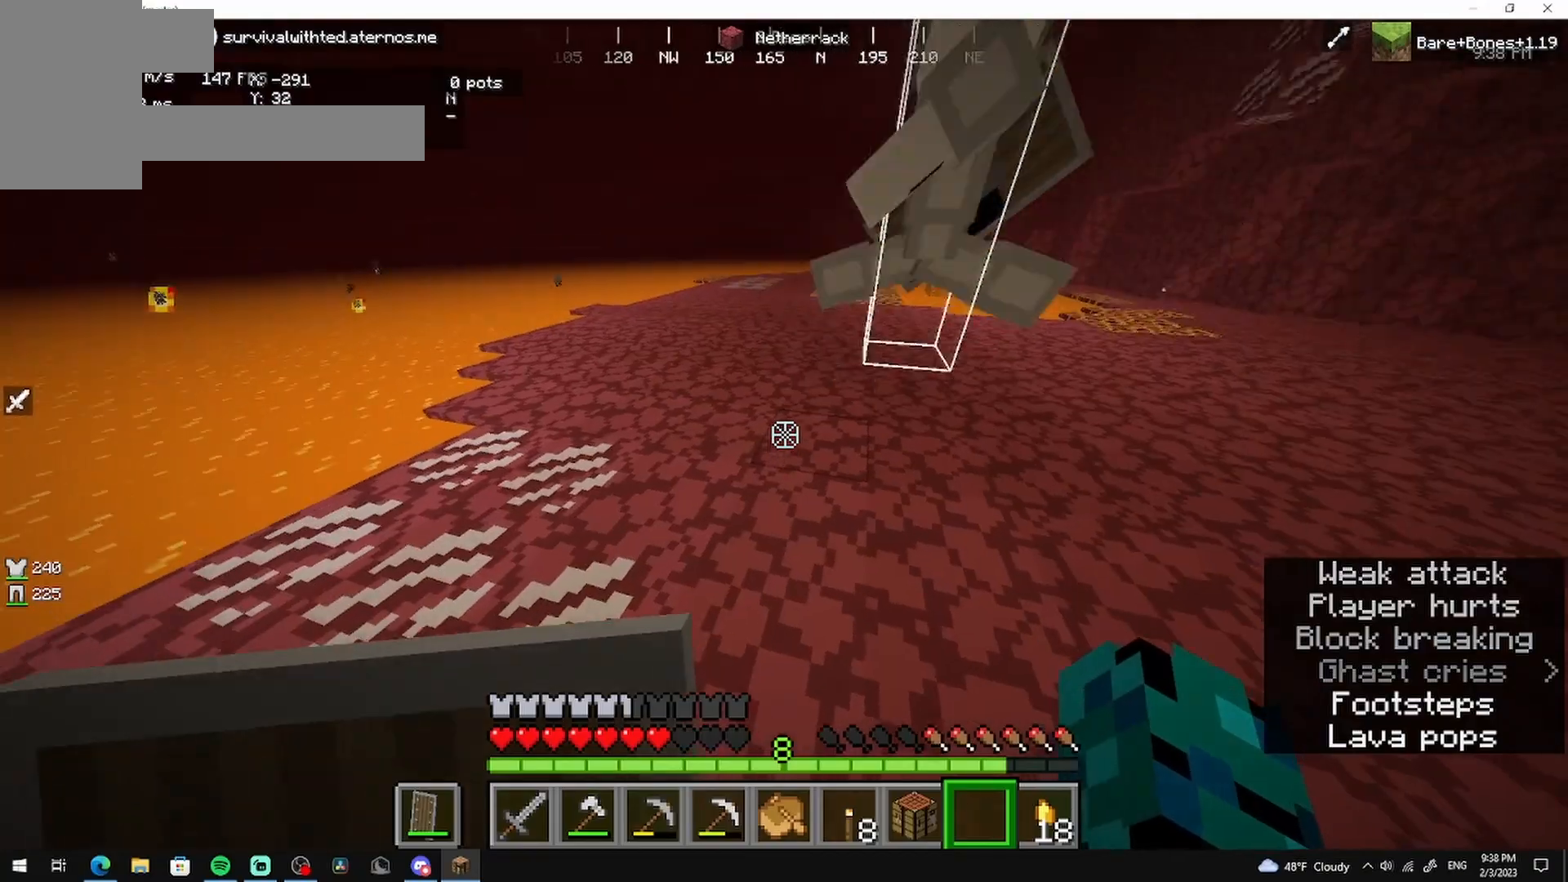
{"keys": ["w"], "mouse": [], "events": [[417, "w", "down"]]}